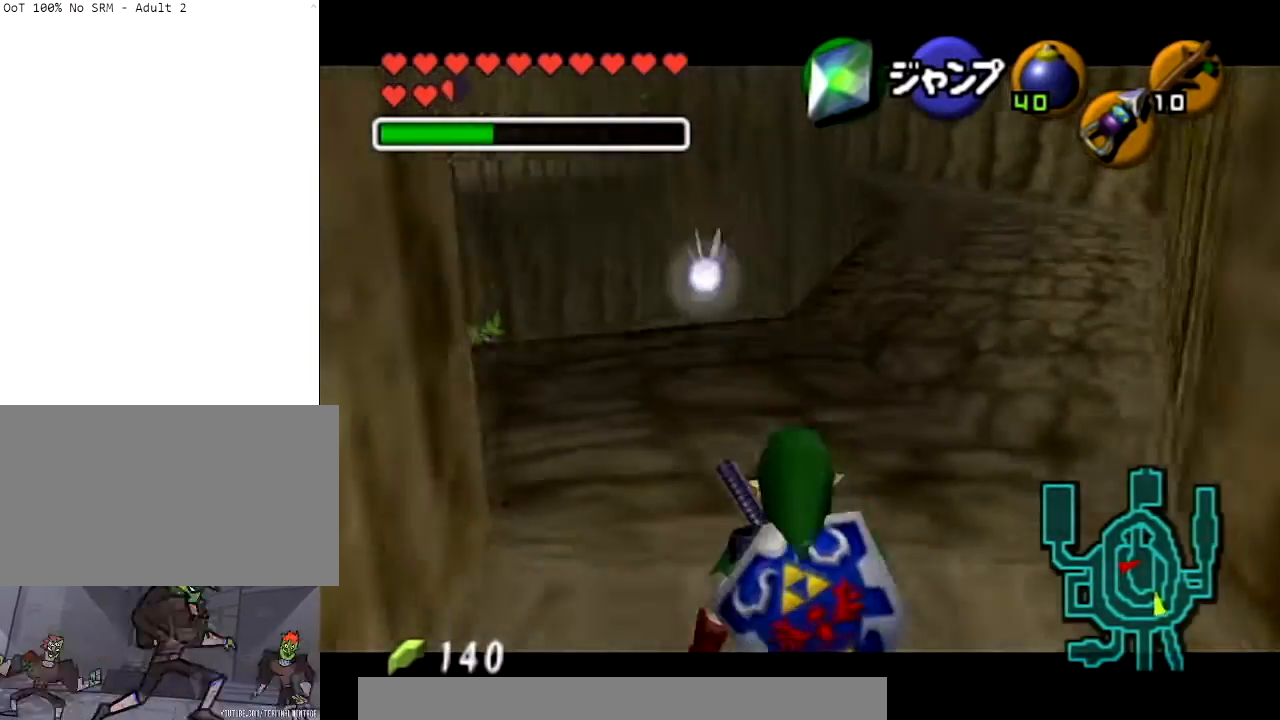
Gameplay with a controller (Nintendo layout); each line is a JSON object with the inputs held at the frame after it. "events" lists button and stick changes between this image and that frame as [ms after this image, input, new state], when the widget could be followed in between. Not read: L3 R3.
{"buttons": ["L1"], "left_stick": "down", "right_stick": "center", "events": []}
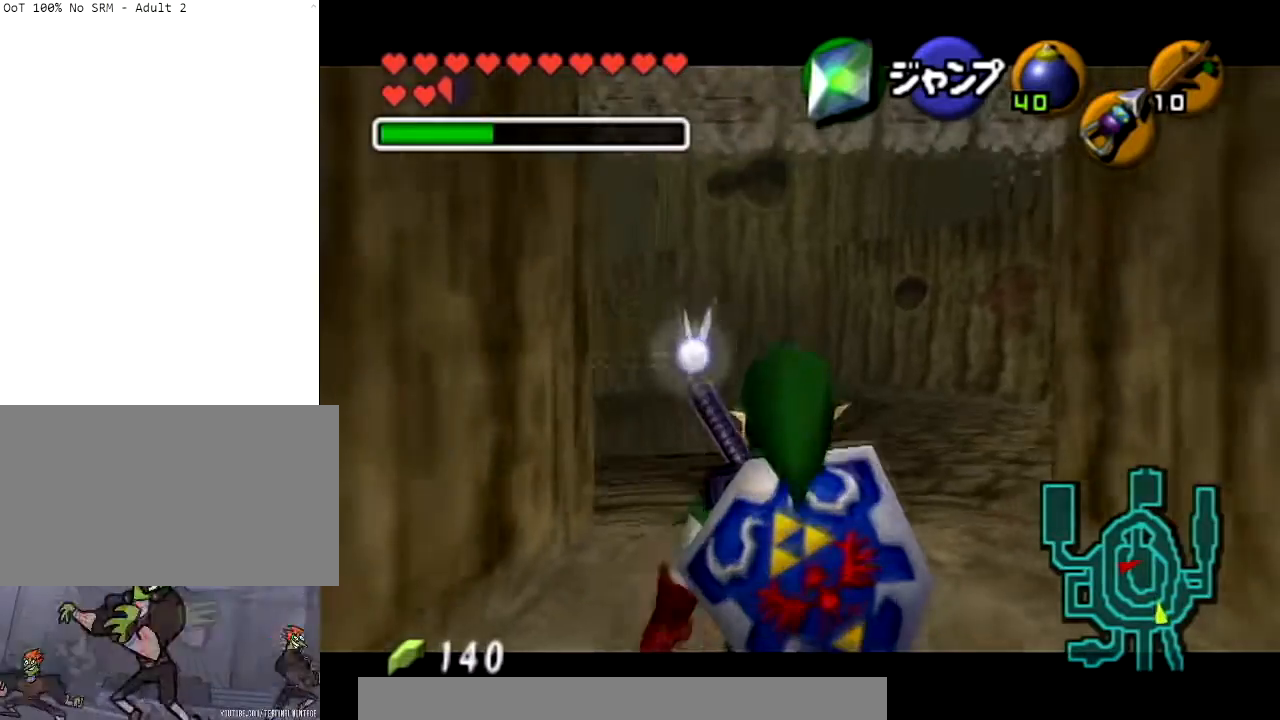
{"buttons": ["L1"], "left_stick": "down", "right_stick": "center", "events": []}
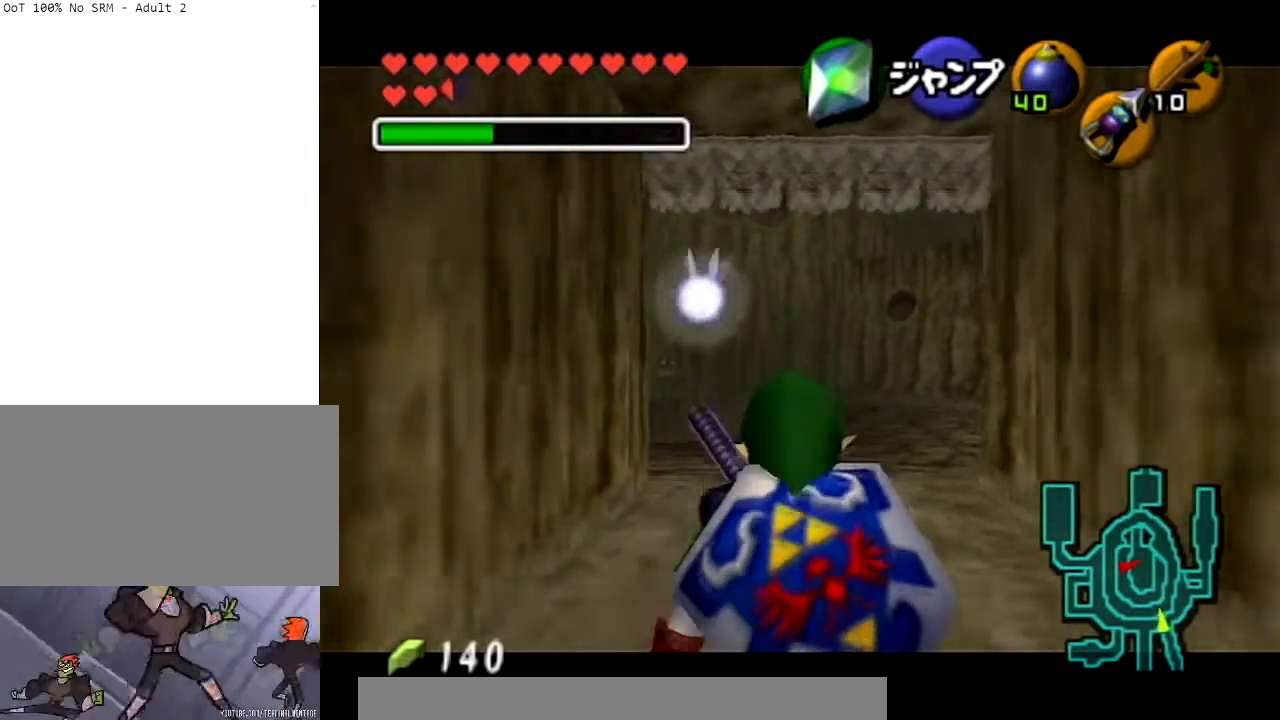
{"buttons": ["L1"], "left_stick": "down", "right_stick": "center", "events": []}
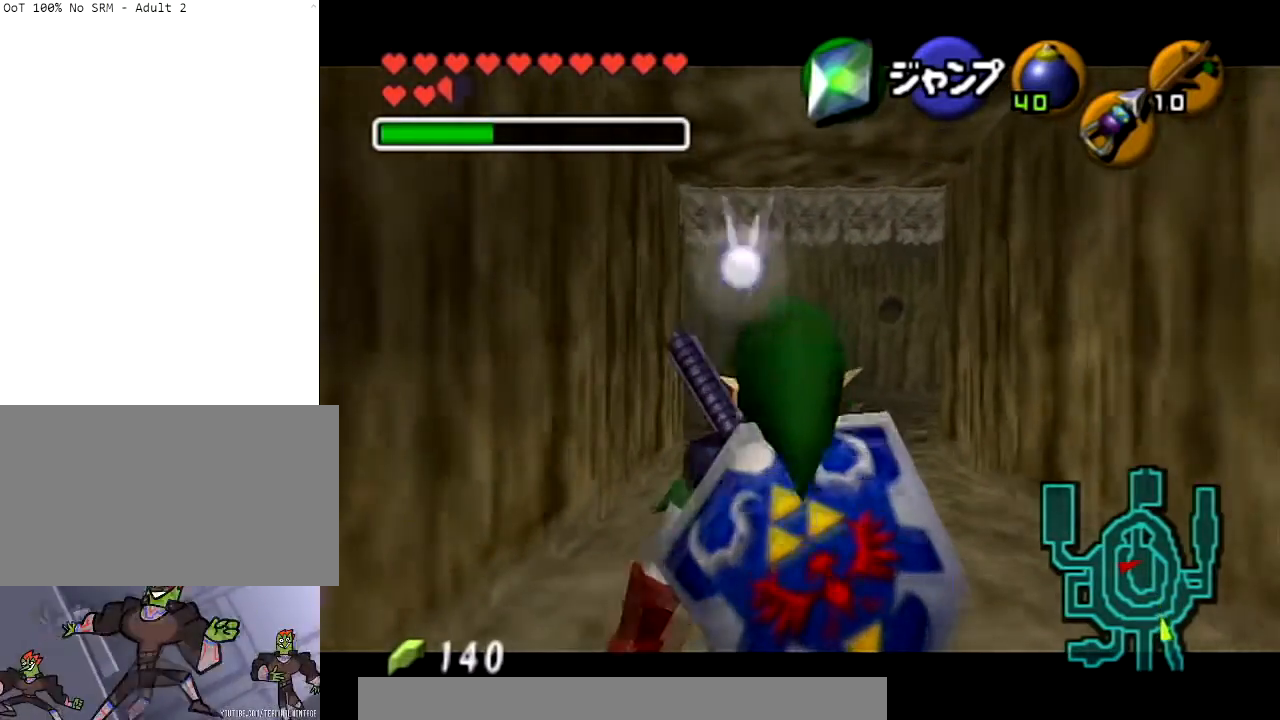
{"buttons": ["L1"], "left_stick": "down", "right_stick": "center", "events": []}
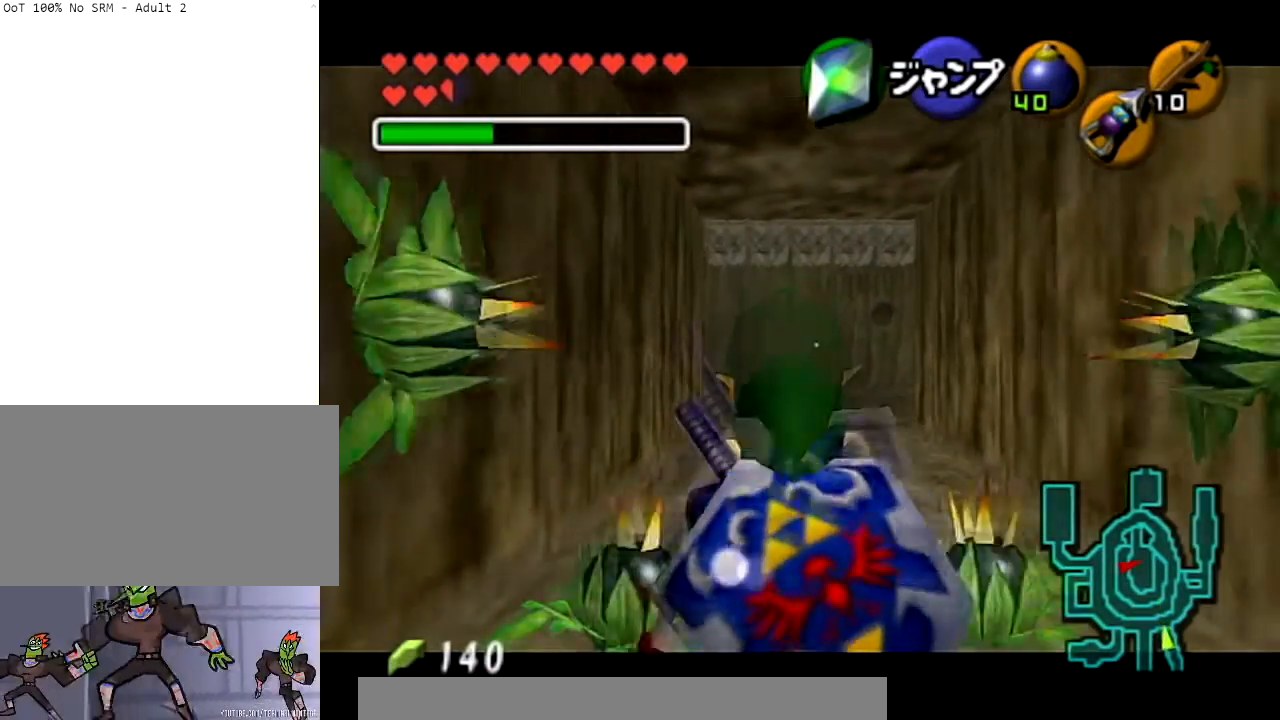
{"buttons": ["L1"], "left_stick": "down", "right_stick": "center", "events": []}
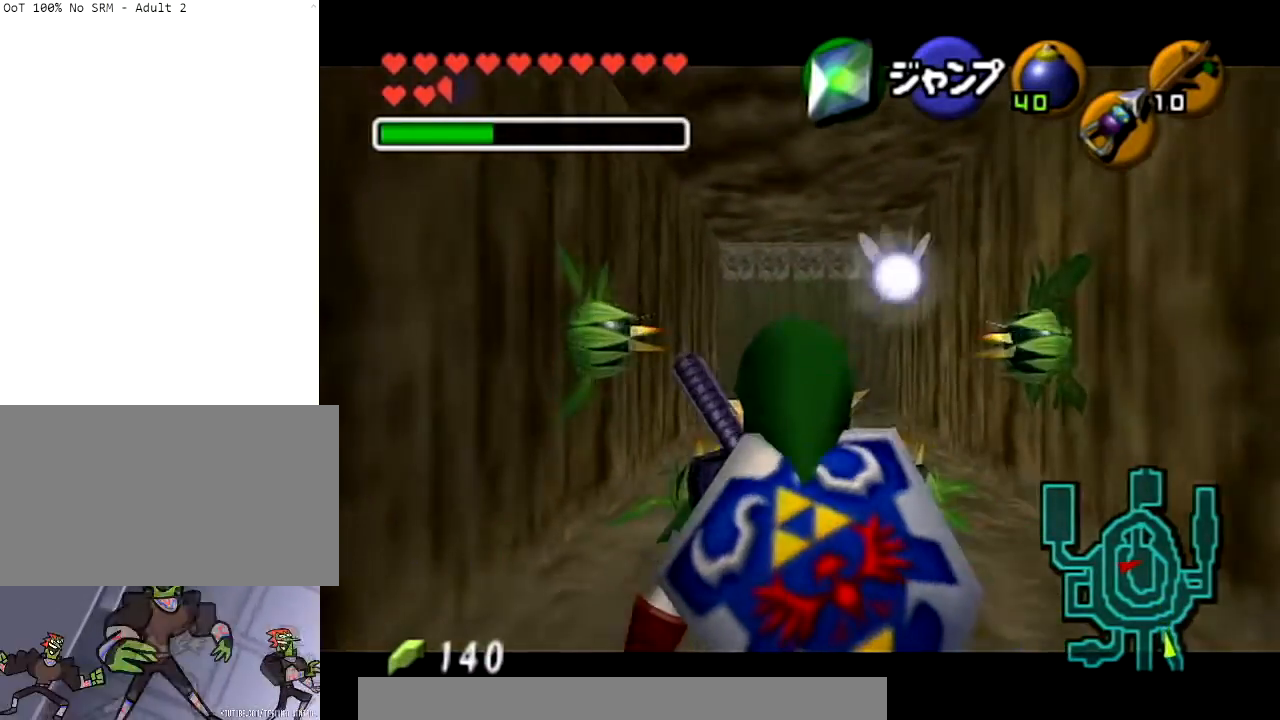
{"buttons": ["L1"], "left_stick": "down", "right_stick": "center", "events": []}
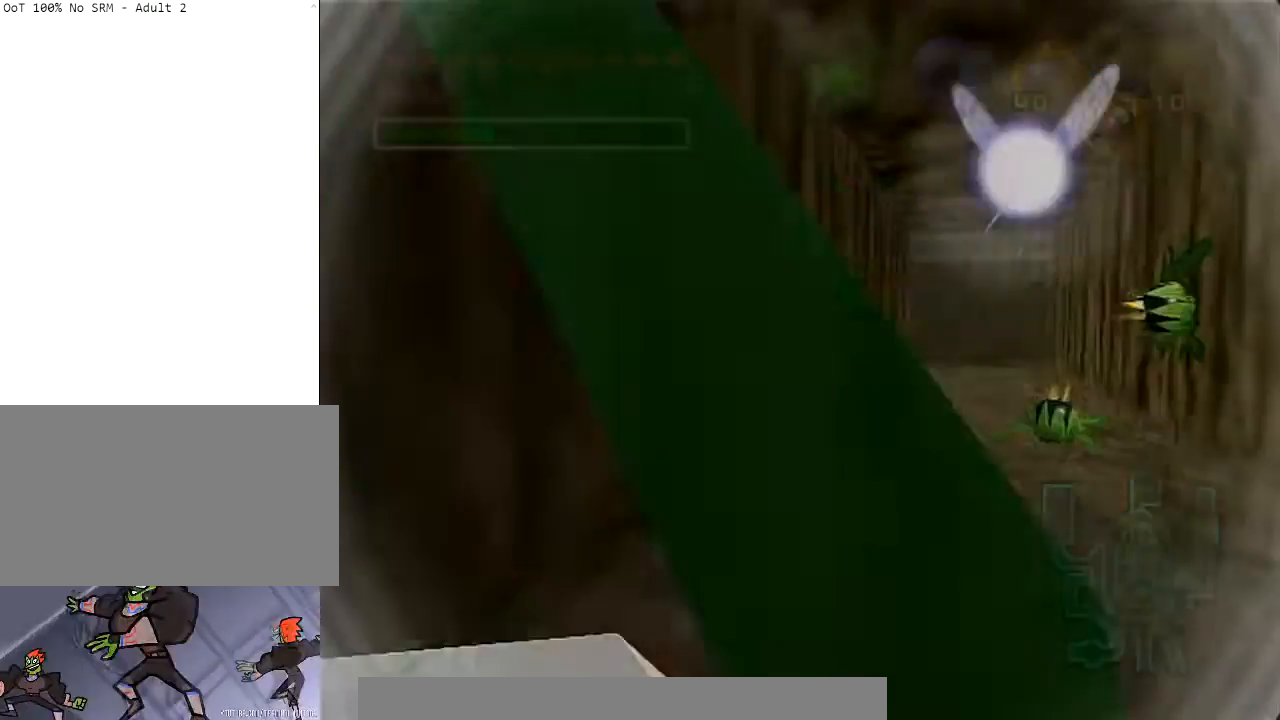
{"buttons": [], "left_stick": "center", "right_stick": "center", "events": [[67, "L1", "up"], [100, "left_stick", "center"]]}
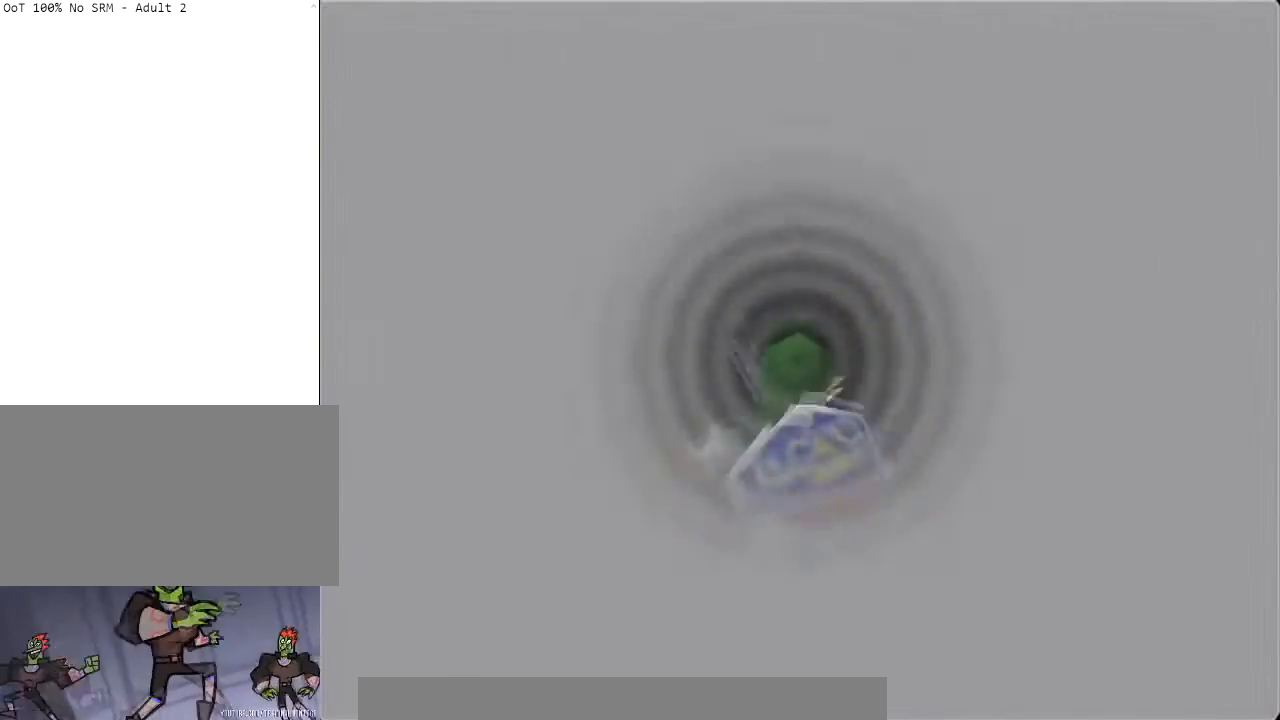
{"buttons": [], "left_stick": "center", "right_stick": "center", "events": []}
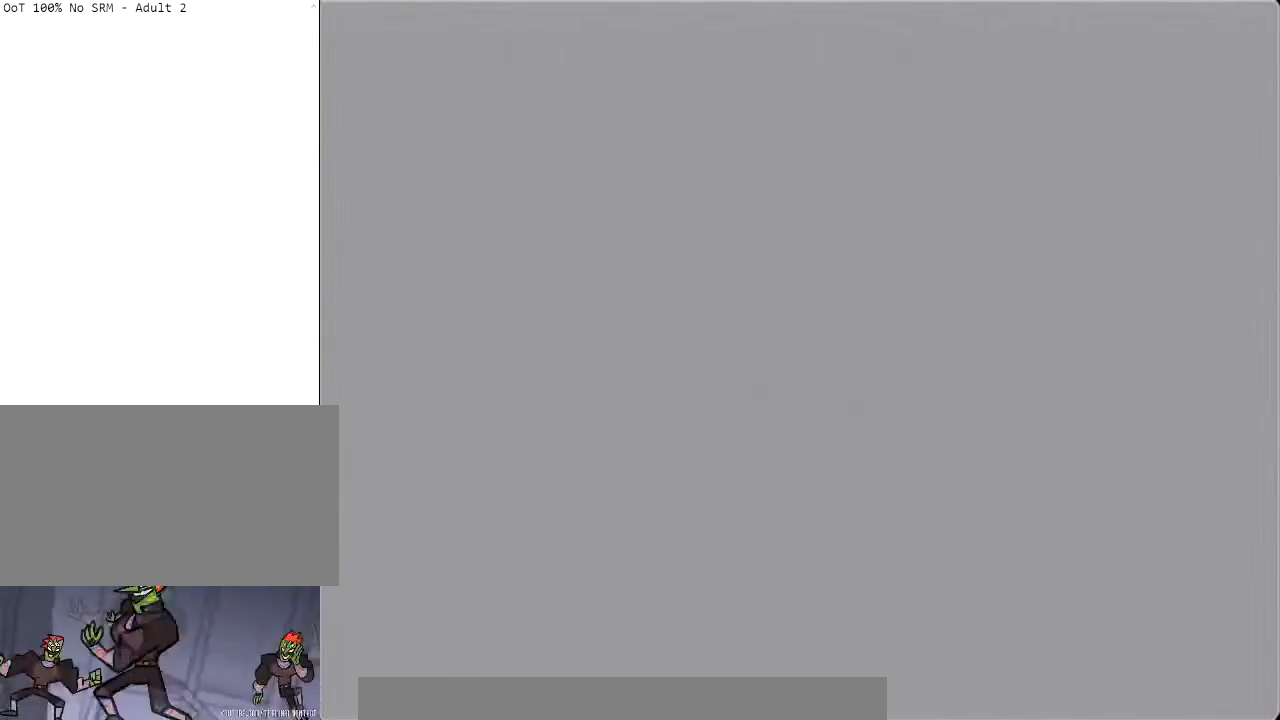
{"buttons": [], "left_stick": "up-right", "right_stick": "center", "events": [[133, "left_stick", "up"], [367, "left_stick", "up-right"]]}
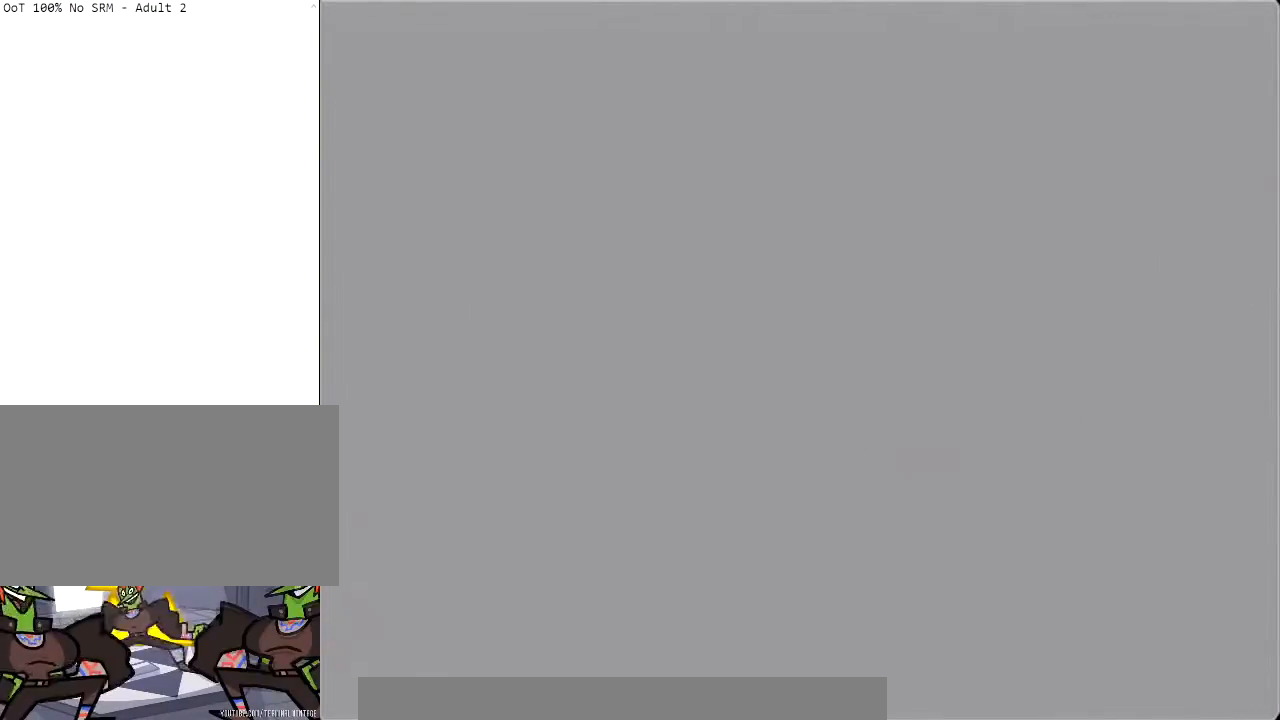
{"buttons": [], "left_stick": "up-right", "right_stick": "center", "events": []}
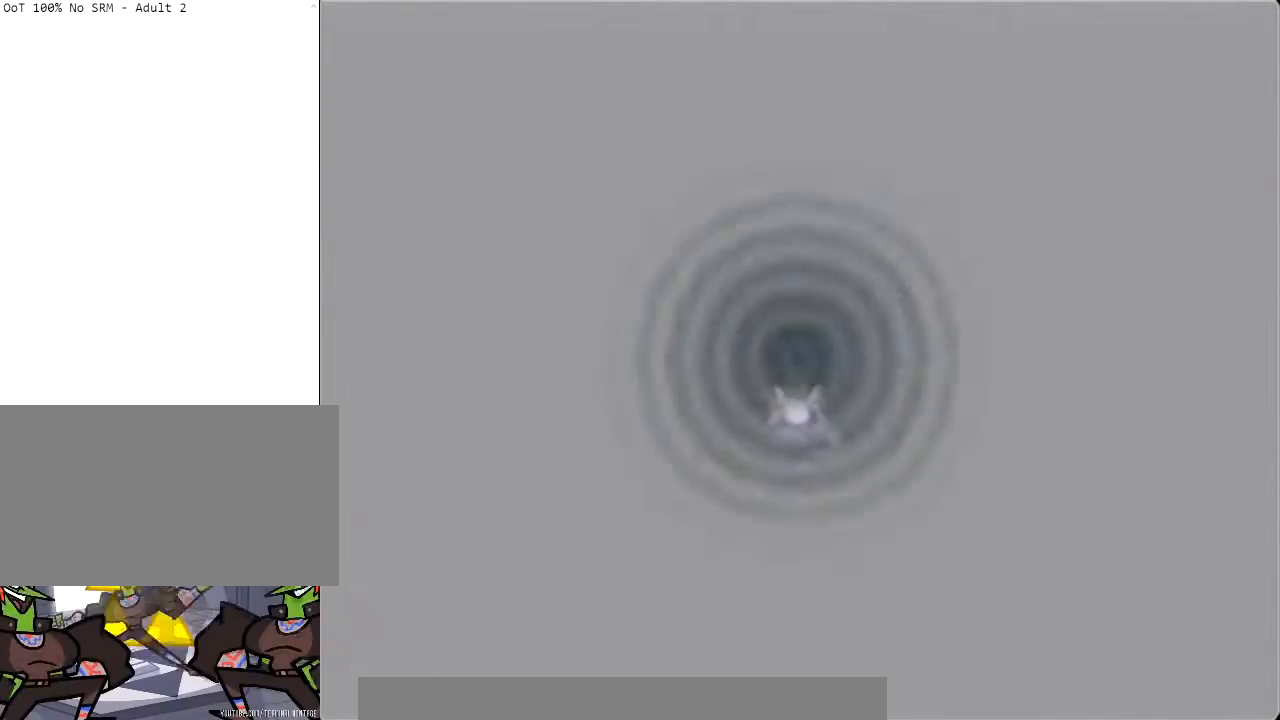
{"buttons": ["A"], "left_stick": "up-right", "right_stick": "center", "events": [[400, "A", "down"]]}
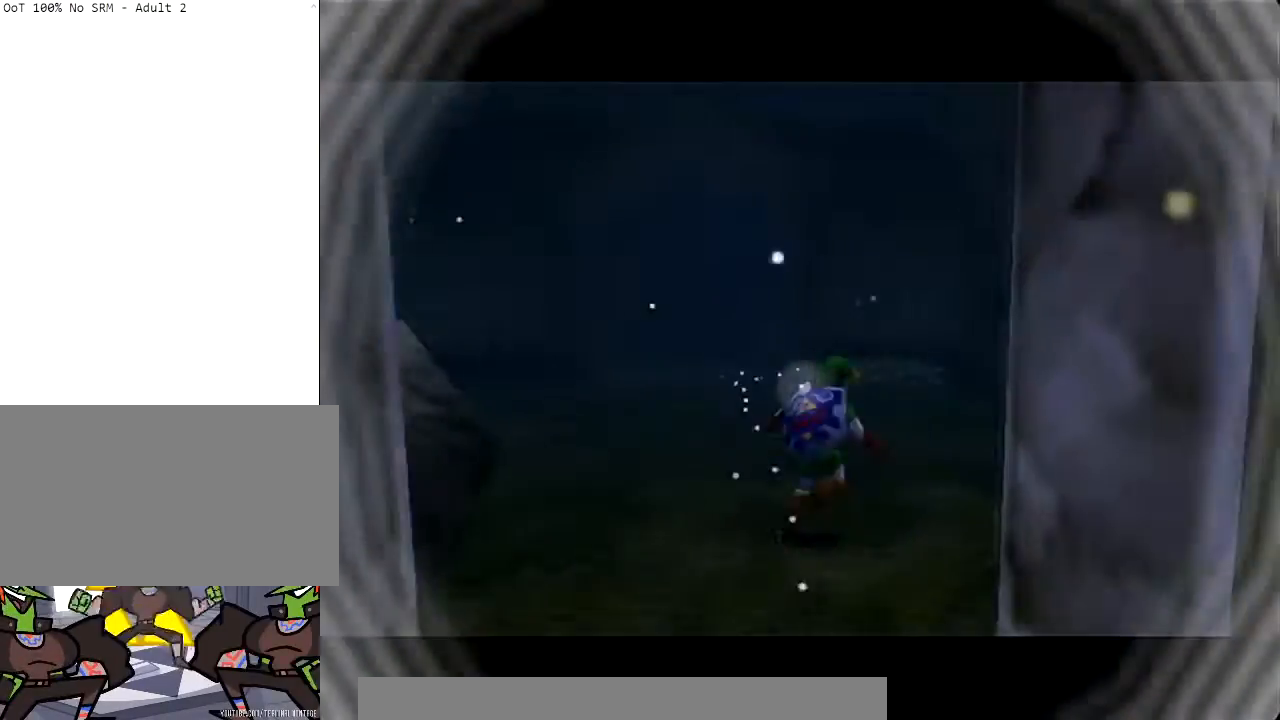
{"buttons": [], "left_stick": "up-right", "right_stick": "center", "events": [[467, "A", "up"]]}
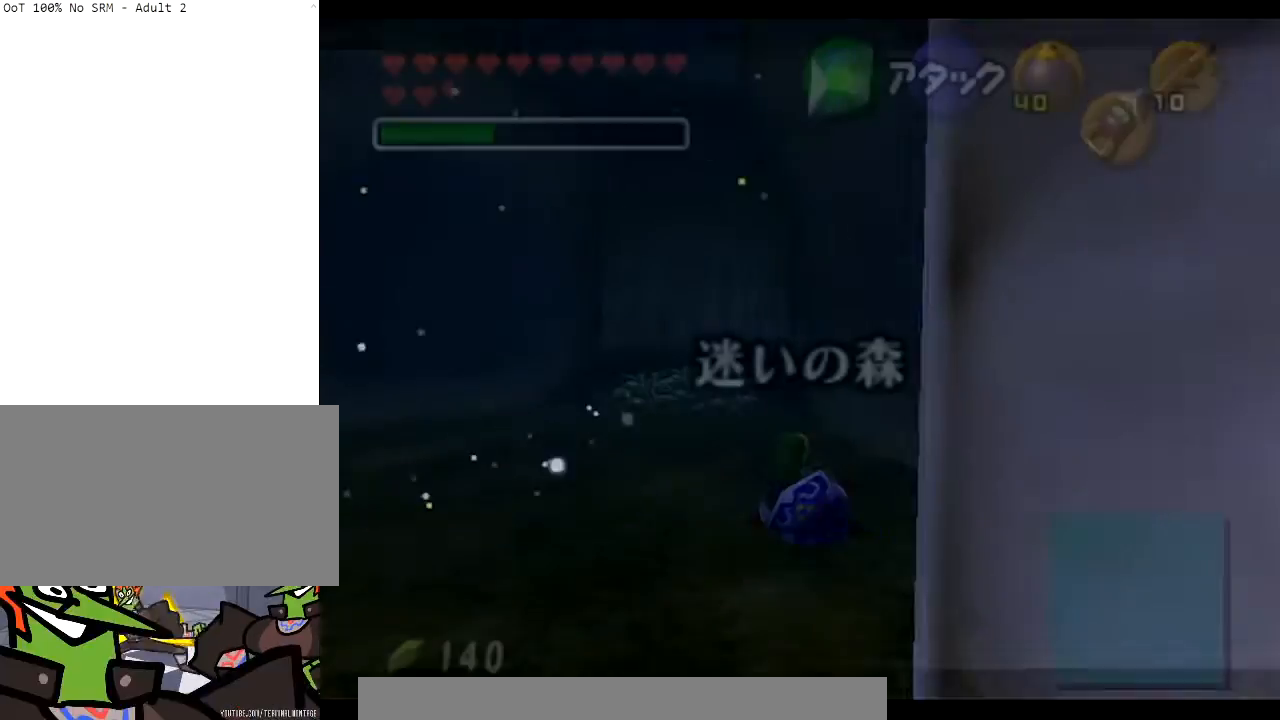
{"buttons": ["A"], "left_stick": "up-right", "right_stick": "center", "events": [[233, "A", "down"]]}
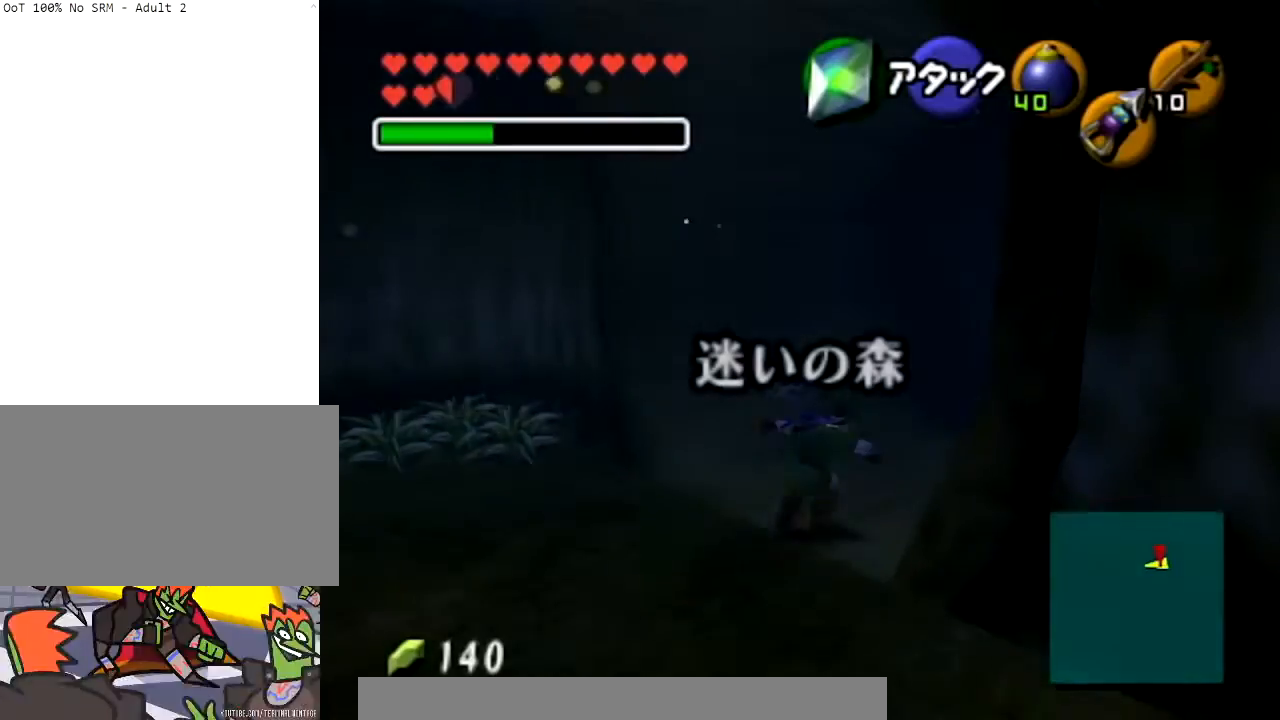
{"buttons": ["A"], "left_stick": "up-right", "right_stick": "center", "events": [[301, "A", "up"], [467, "A", "down"]]}
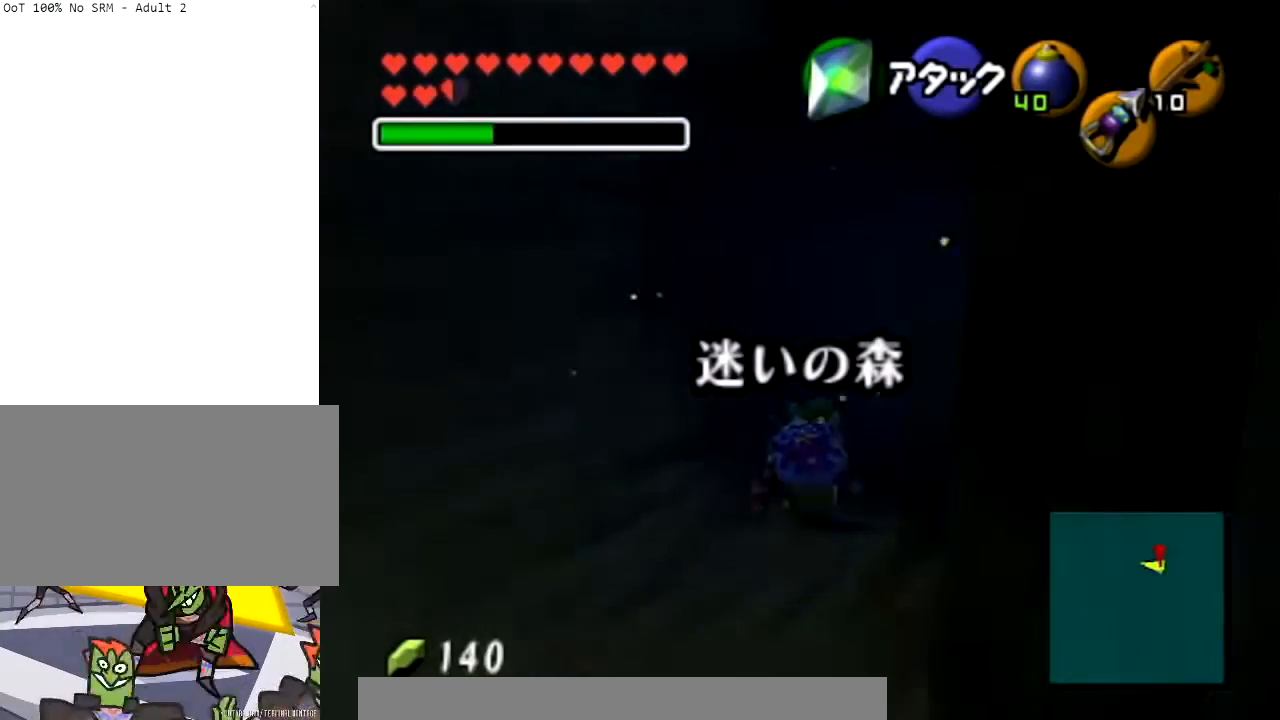
{"buttons": [], "left_stick": "up", "right_stick": "center", "events": [[100, "A", "up"], [200, "A", "down"], [467, "A", "up"], [500, "left_stick", "up"]]}
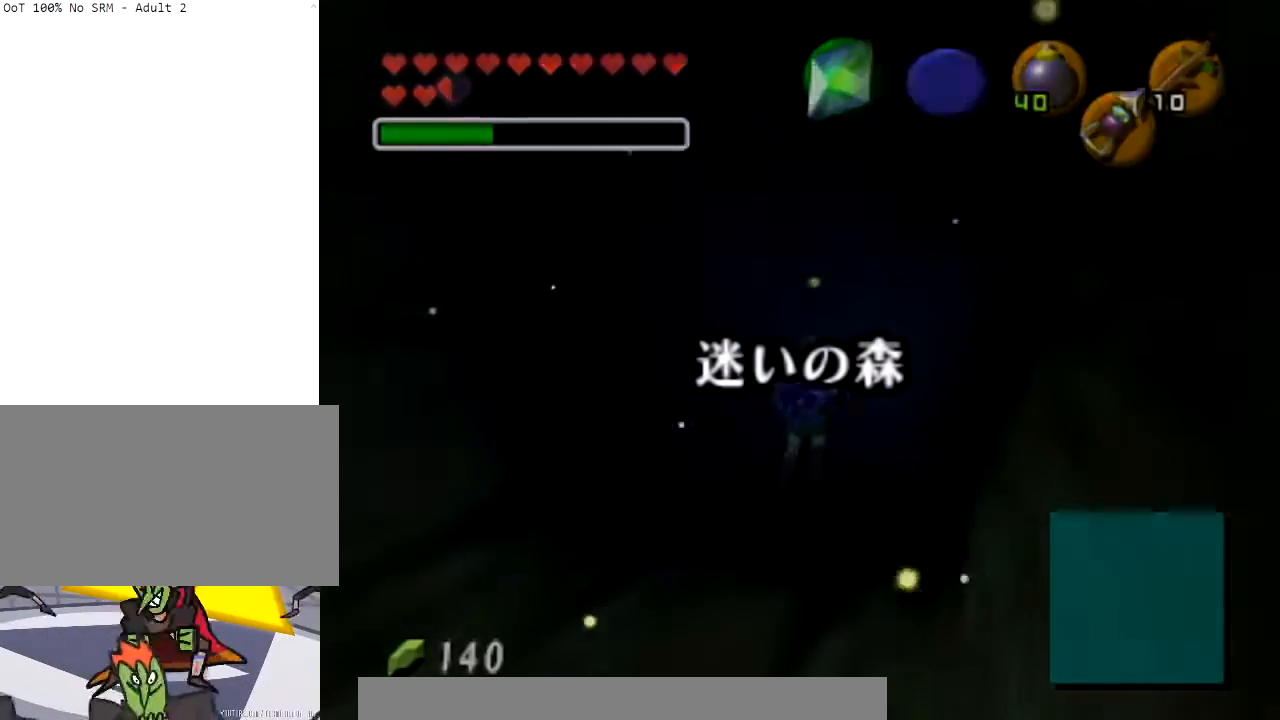
{"buttons": [], "left_stick": "center", "right_stick": "center", "events": [[134, "left_stick", "center"]]}
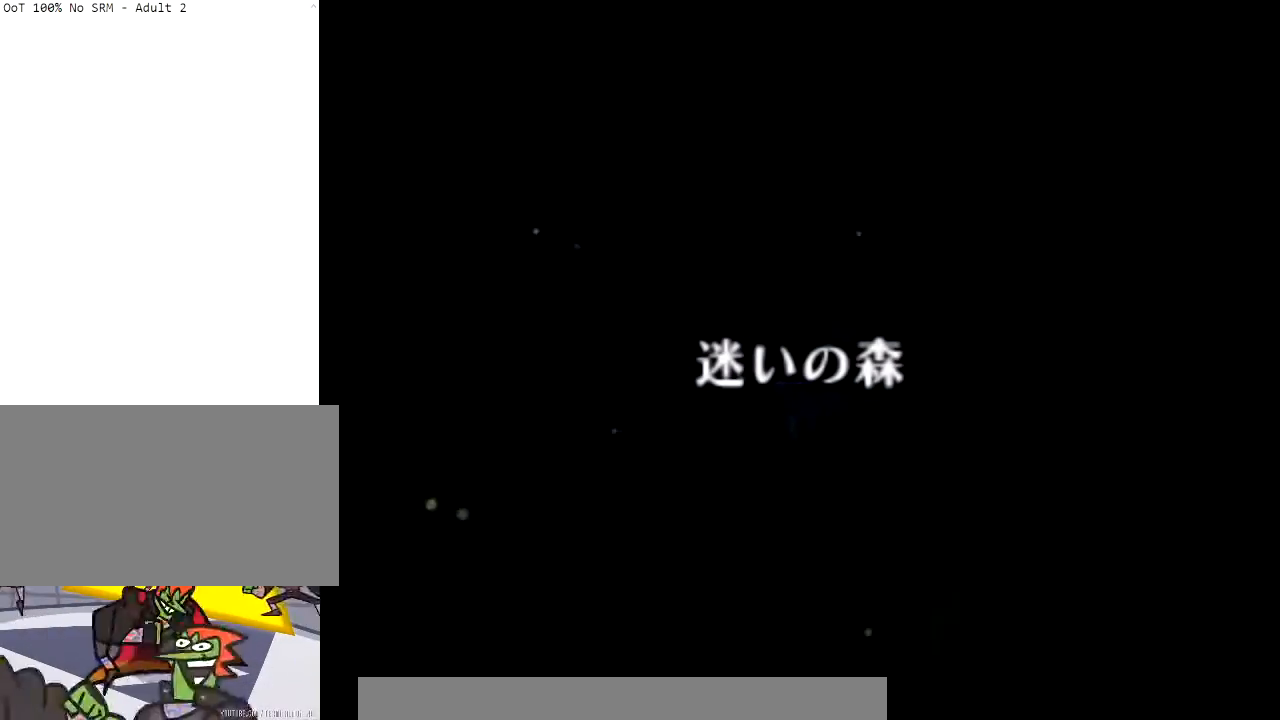
{"buttons": [], "left_stick": "center", "right_stick": "center", "events": []}
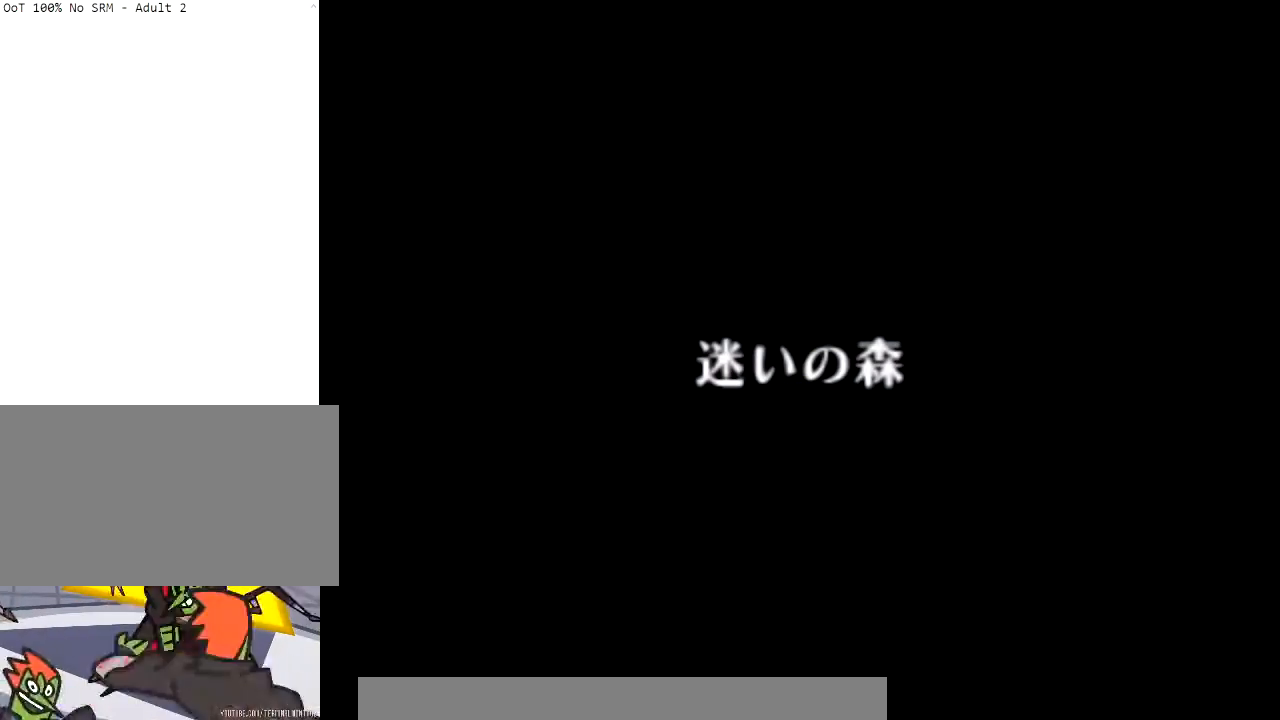
{"buttons": [], "left_stick": "down", "right_stick": "center", "events": [[334, "left_stick", "down"]]}
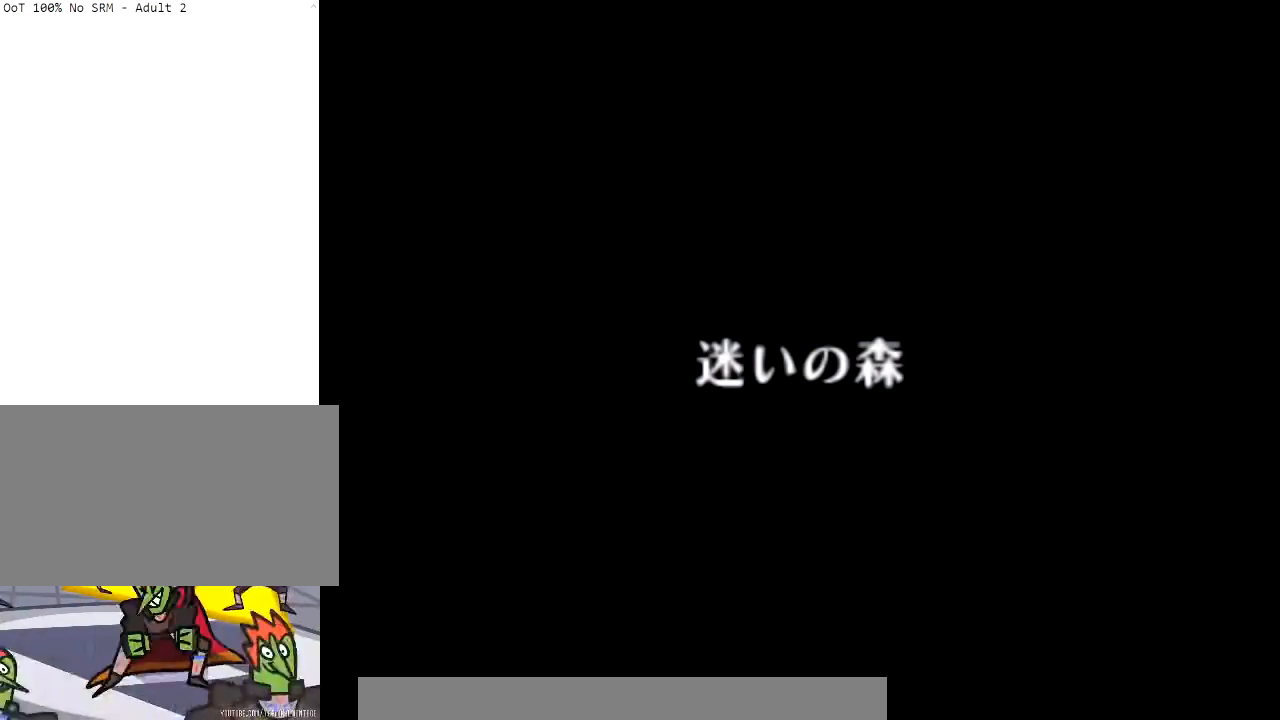
{"buttons": [], "left_stick": "down", "right_stick": "center", "events": []}
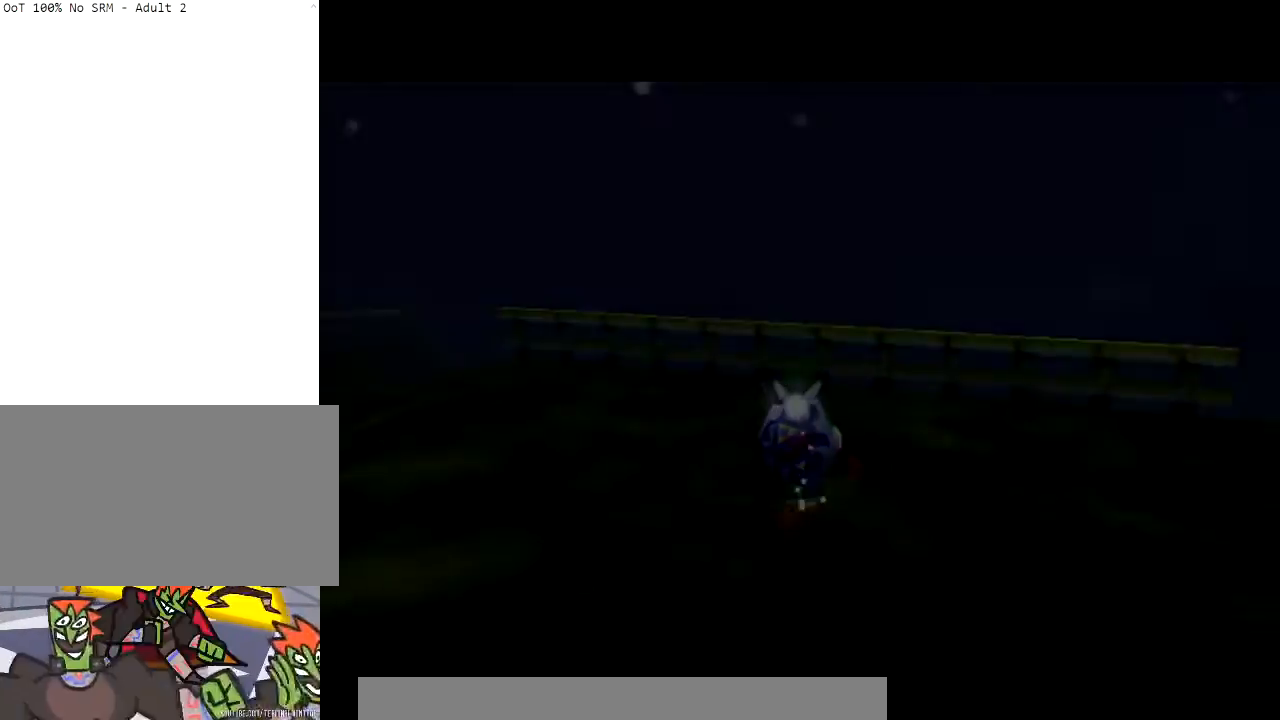
{"buttons": ["A"], "left_stick": "down", "right_stick": "center", "events": [[301, "A", "down"]]}
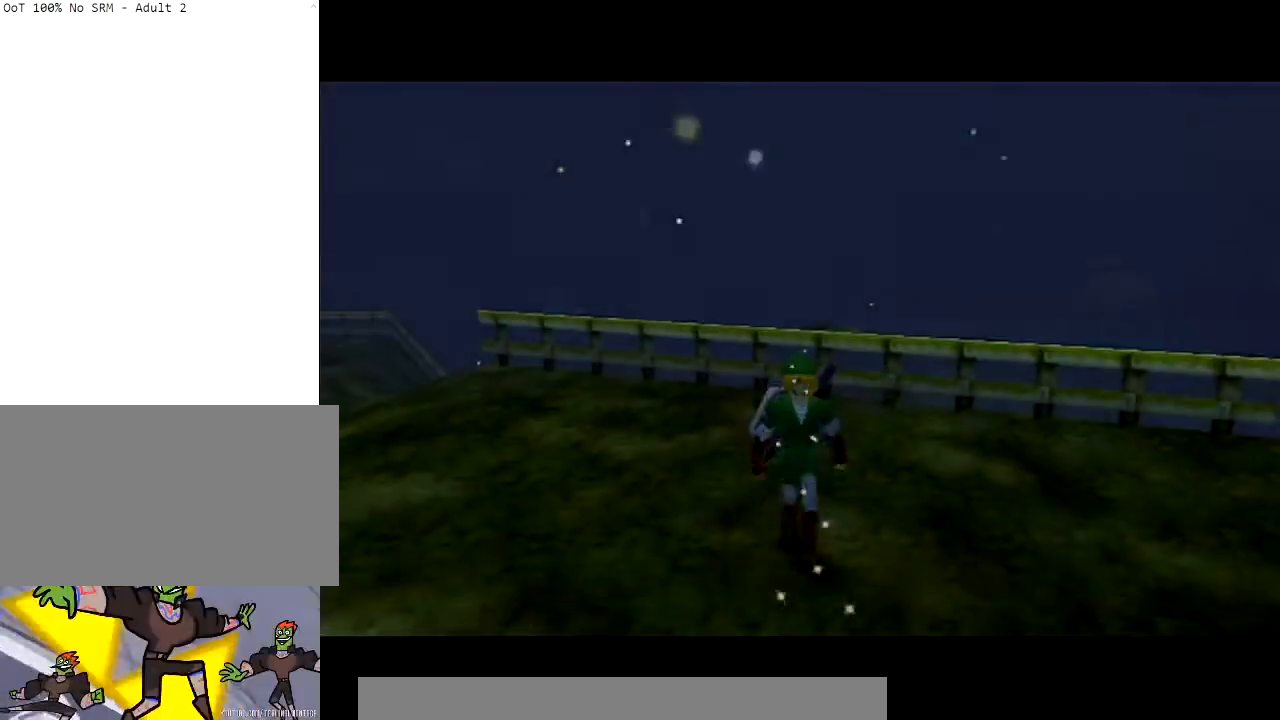
{"buttons": [], "left_stick": "down", "right_stick": "center", "events": [[300, "A", "up"]]}
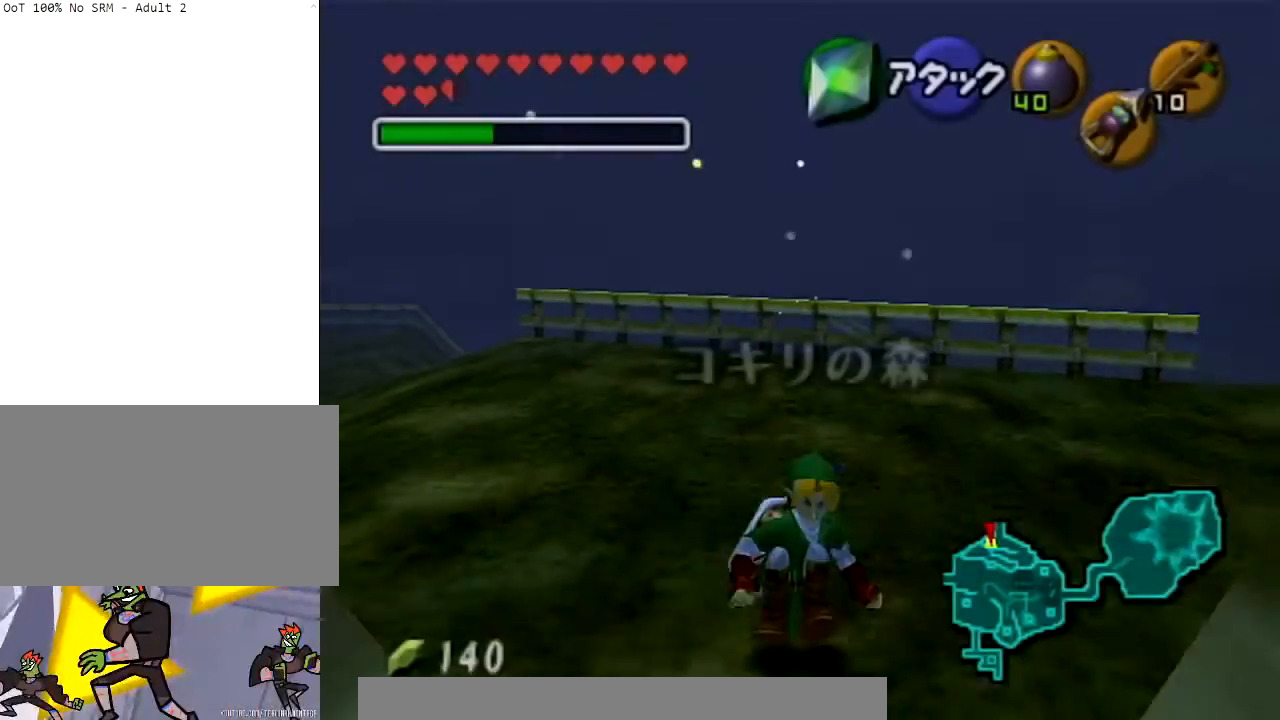
{"buttons": [], "left_stick": "down", "right_stick": "center", "events": [[134, "A", "down"], [267, "A", "up"], [367, "A", "down"], [467, "A", "up"]]}
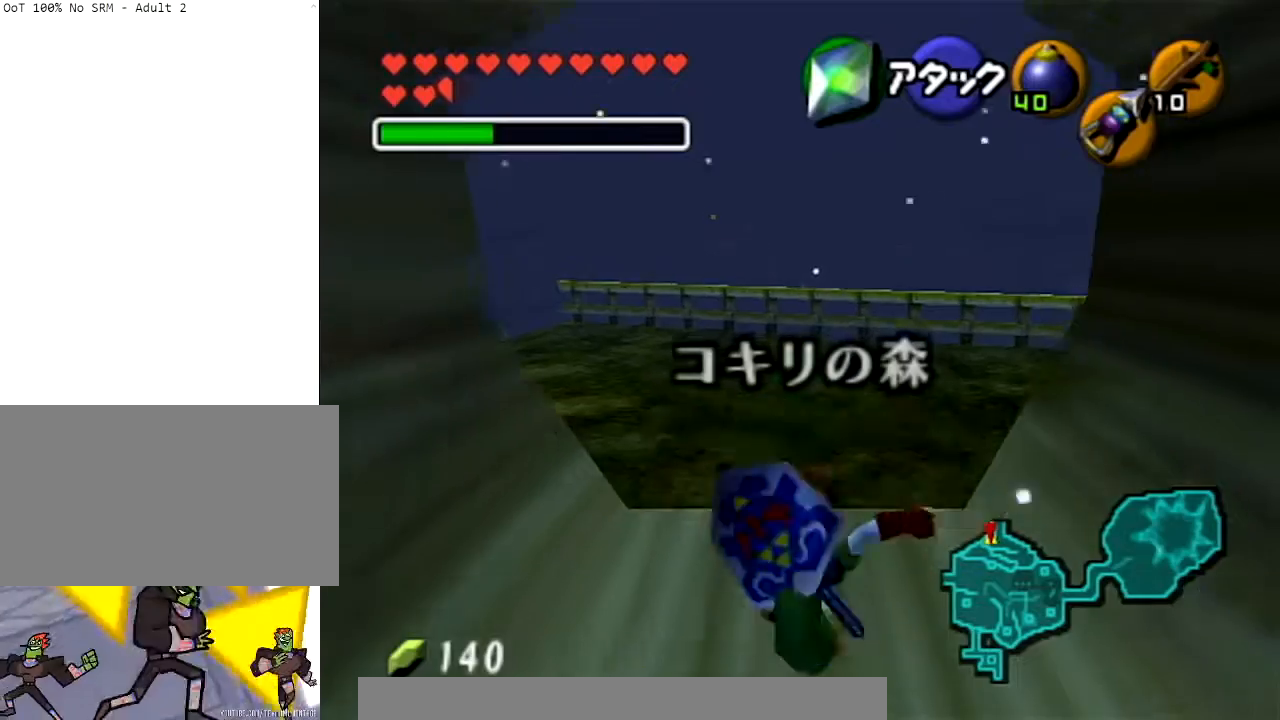
{"buttons": ["A"], "left_stick": "down", "right_stick": "center", "events": [[67, "A", "down"], [200, "A", "up"], [233, "A", "down"], [367, "A", "up"], [467, "A", "down"]]}
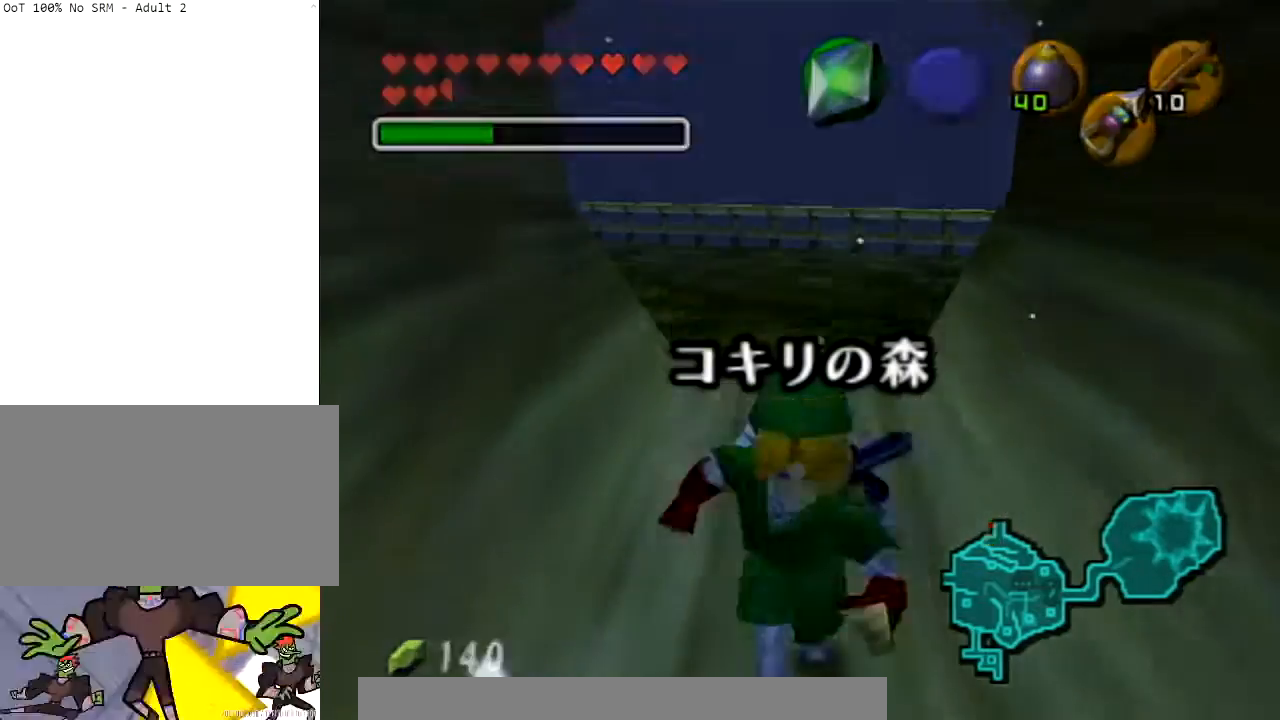
{"buttons": [], "left_stick": "center", "right_stick": "center", "events": [[100, "A", "up"], [200, "A", "down"], [267, "A", "up"], [334, "left_stick", "center"]]}
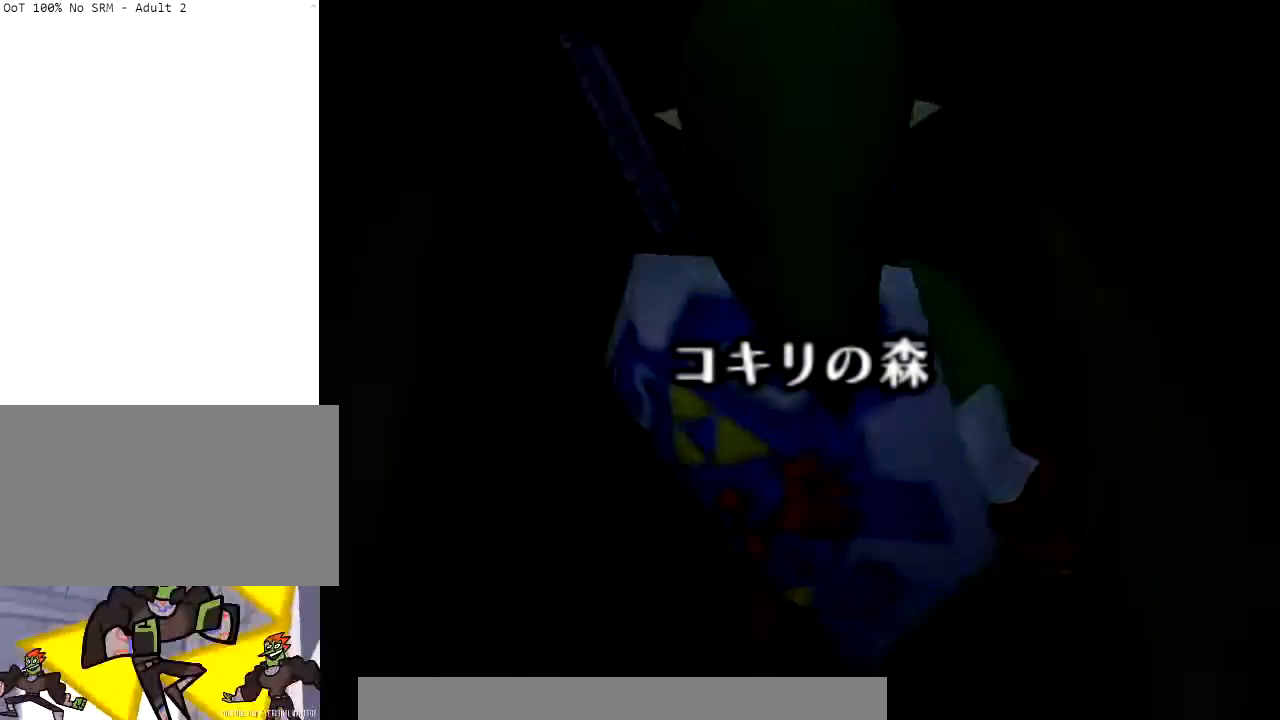
{"buttons": [], "left_stick": "down", "right_stick": "center", "events": [[467, "left_stick", "down"]]}
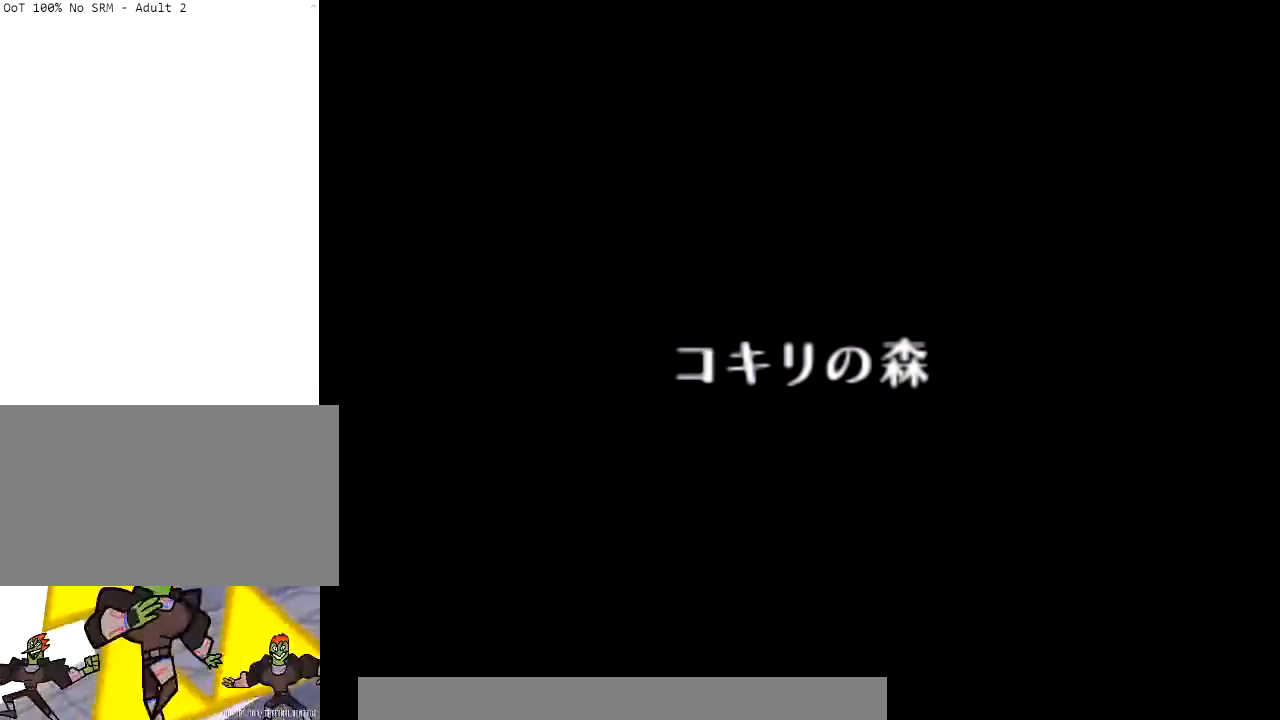
{"buttons": [], "left_stick": "down", "right_stick": "center", "events": []}
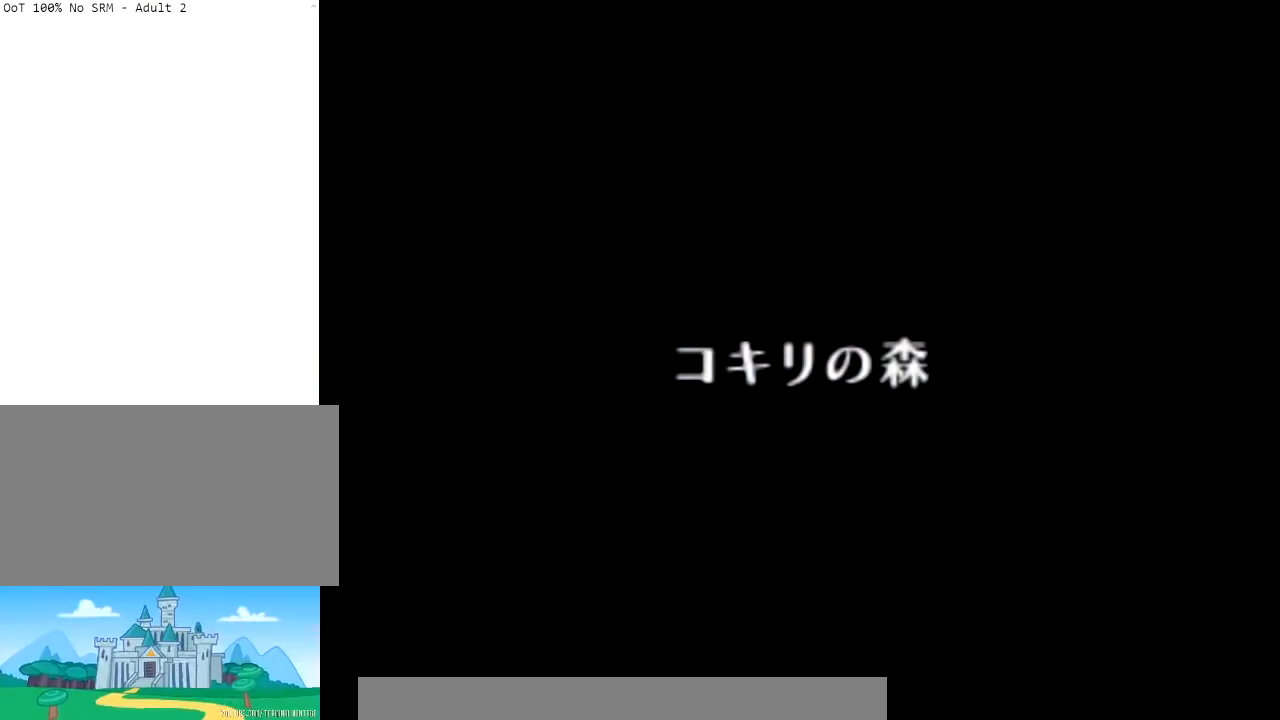
{"buttons": [], "left_stick": "down", "right_stick": "center", "events": []}
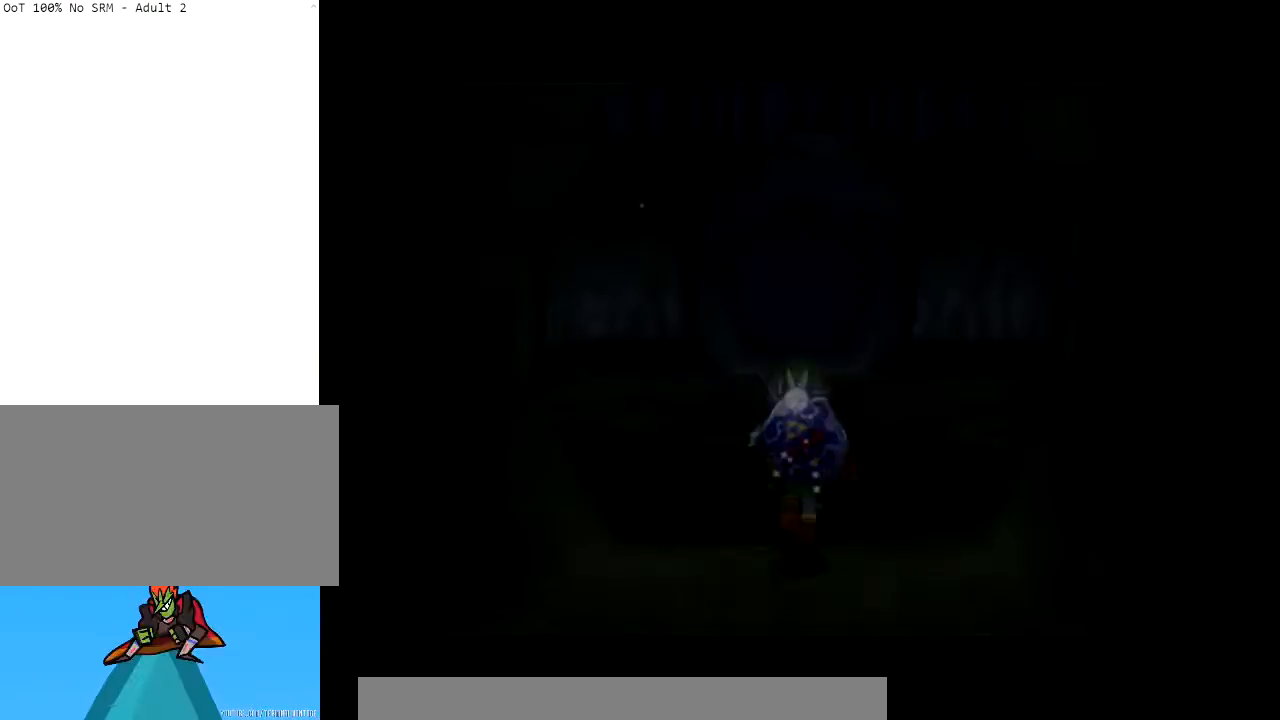
{"buttons": ["A"], "left_stick": "down", "right_stick": "center", "events": [[267, "A", "down"]]}
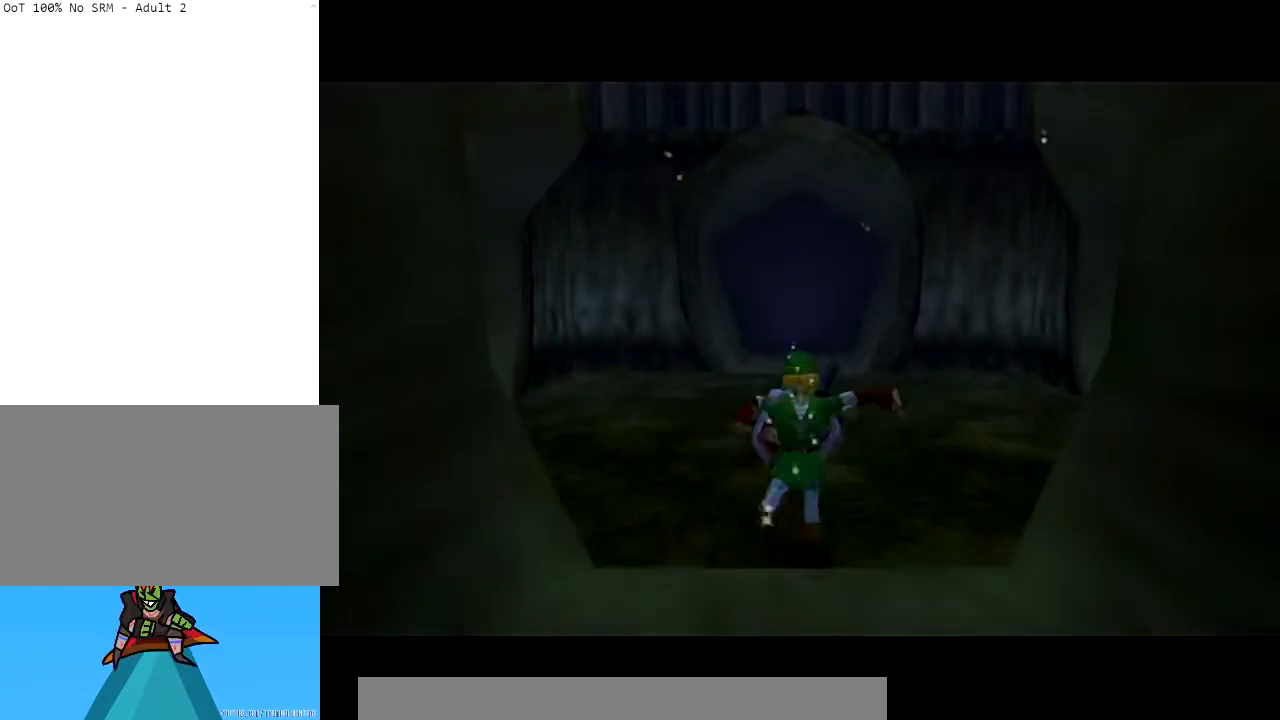
{"buttons": ["B", "L1"], "left_stick": "center", "right_stick": "center", "events": [[100, "A", "up"], [434, "B", "down"], [467, "L1", "down"], [500, "left_stick", "center"]]}
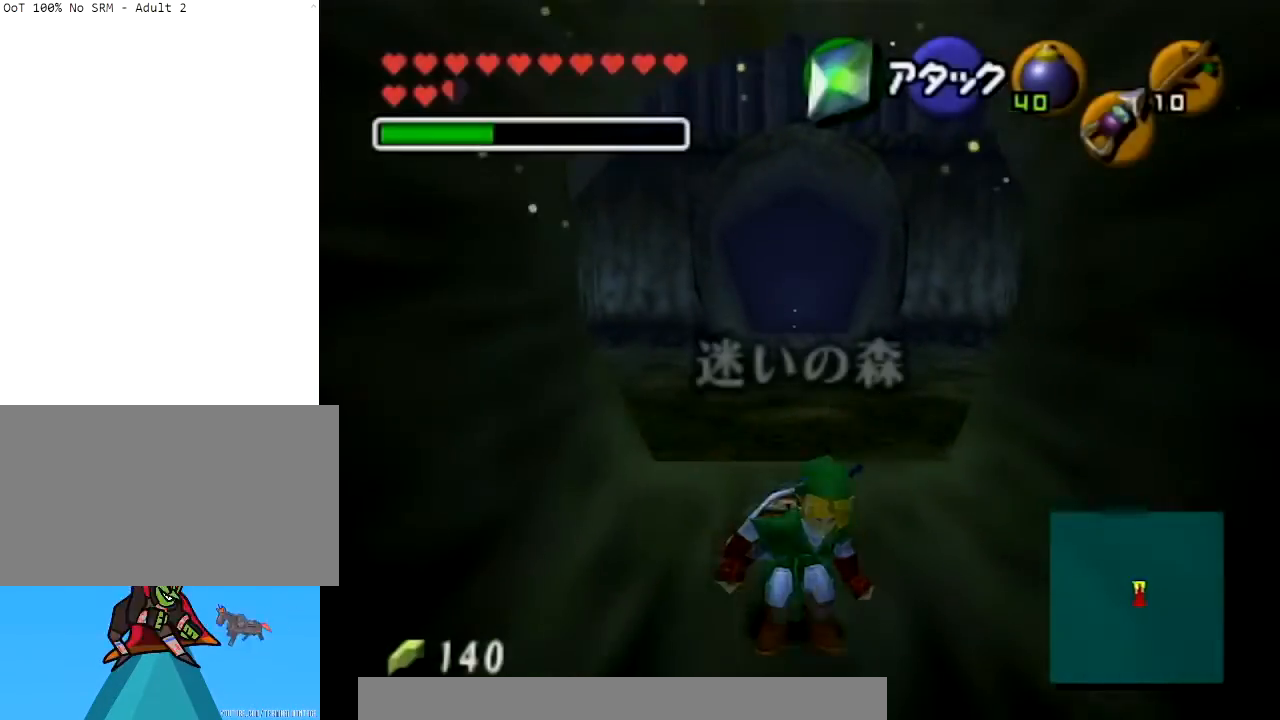
{"buttons": [], "left_stick": "center", "right_stick": "center", "events": [[34, "B", "up"], [134, "B", "down"], [134, "L1", "up"], [200, "B", "up"]]}